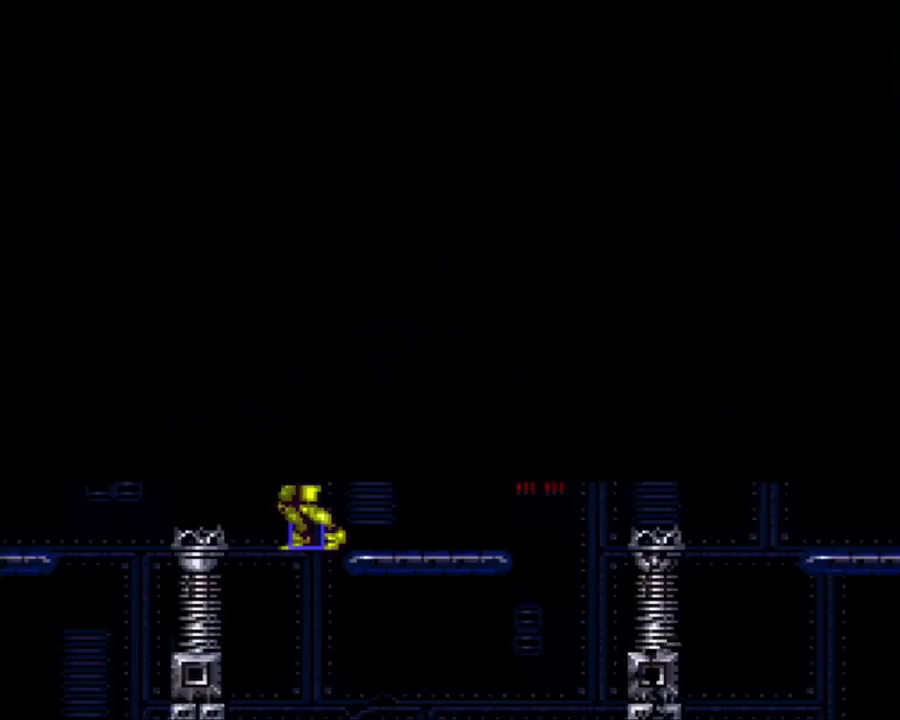
Gameplay with a controller (Nintendo layout); each line is a JSON object with the inputs held at the frame after it. "events" lists button and stick changes between this image and that frame as [ms after this image, input, new state], when the widget could be followed in between. Not read: L3 R3.
{"buttons": ["A"], "events": [[400, "A", "down"]]}
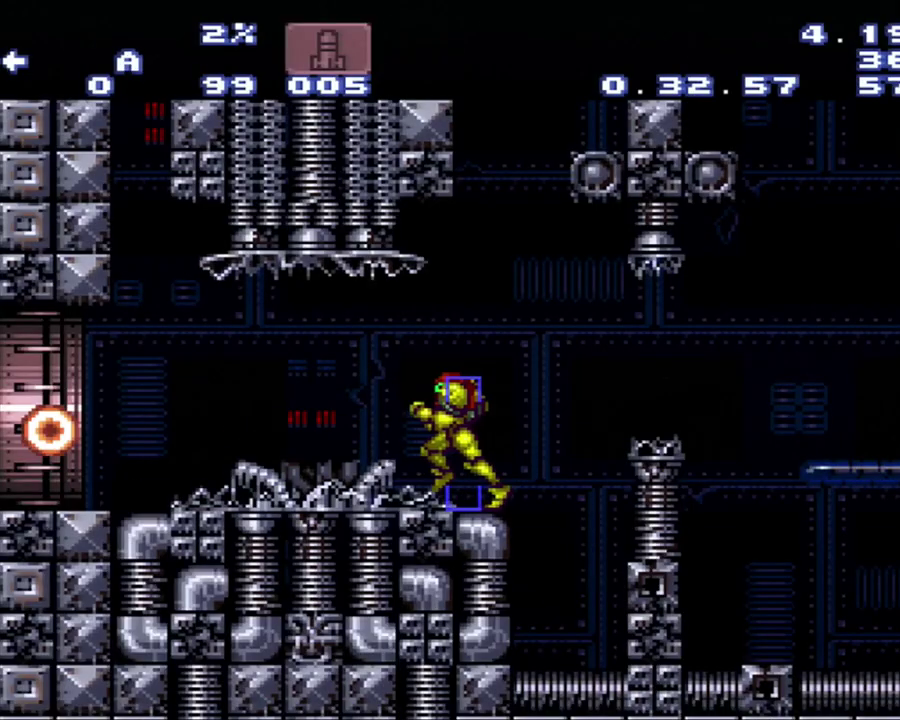
{"buttons": ["A", "B", "DPAD_LEFT"], "events": [[67, "DPAD_LEFT", "down"], [433, "B", "down"]]}
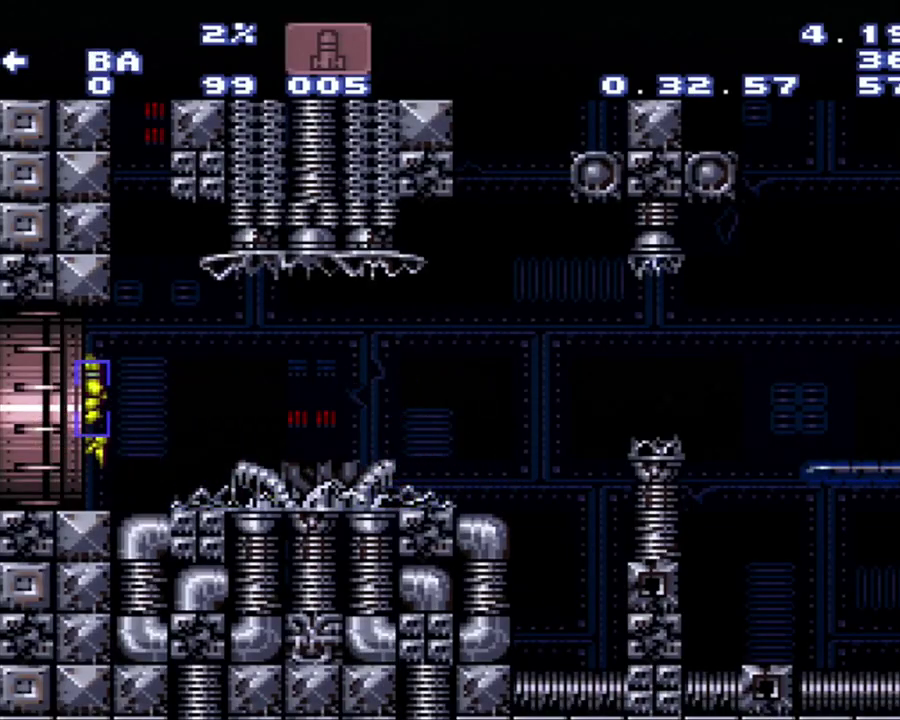
{"buttons": ["B", "DPAD_RIGHT"], "events": [[183, "DPAD_LEFT", "up"], [383, "A", "up"], [400, "DPAD_RIGHT", "down"]]}
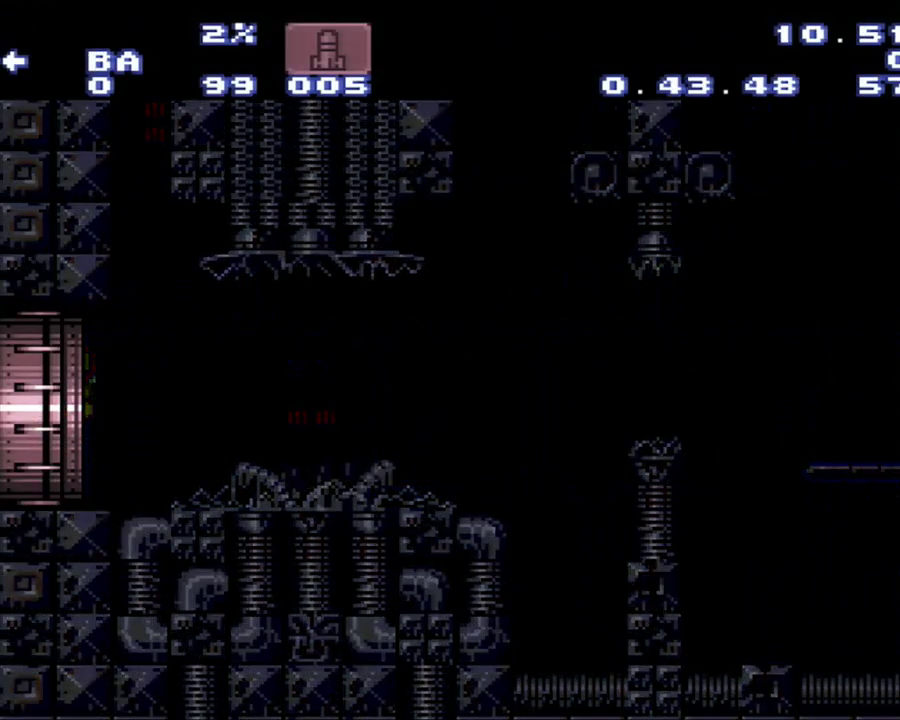
{"buttons": ["B", "DPAD_RIGHT"], "events": []}
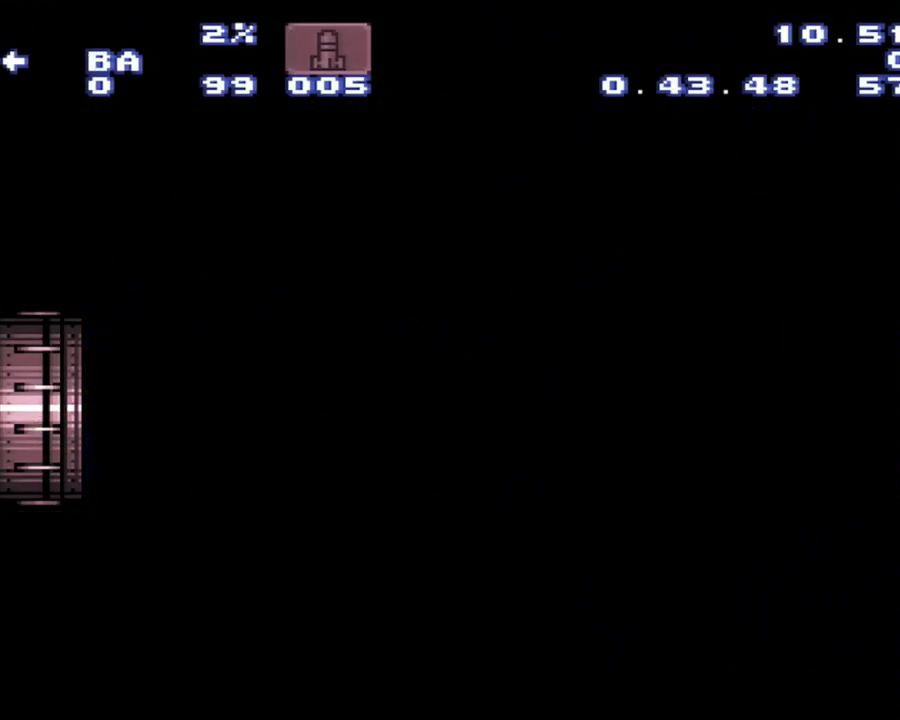
{"buttons": ["B", "DPAD_RIGHT"], "events": []}
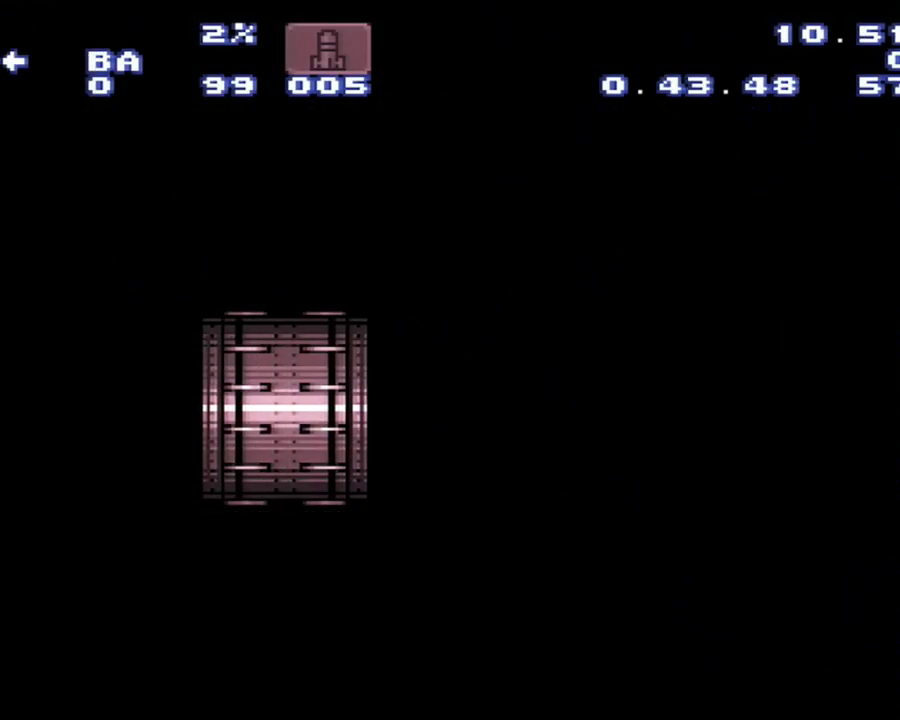
{"buttons": ["B", "DPAD_RIGHT"], "events": []}
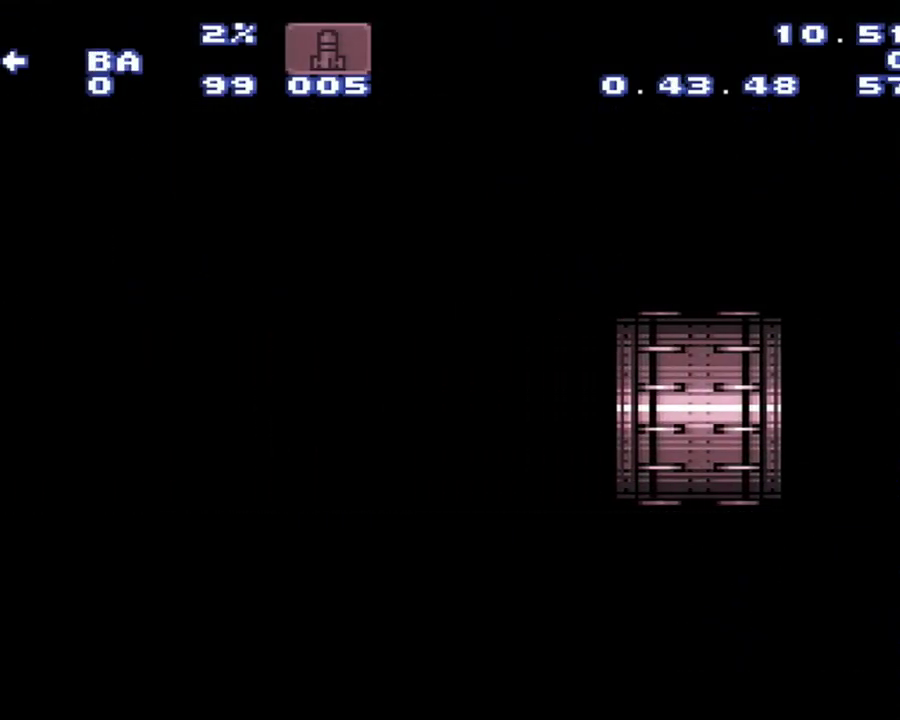
{"buttons": ["B", "DPAD_RIGHT"], "events": []}
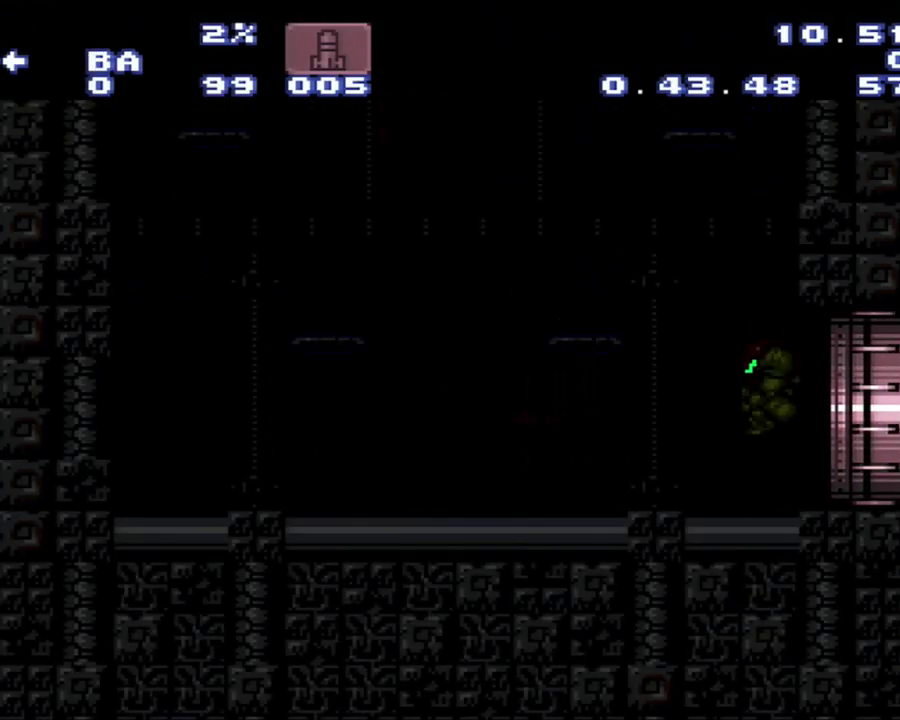
{"buttons": ["B", "DPAD_RIGHT"], "events": []}
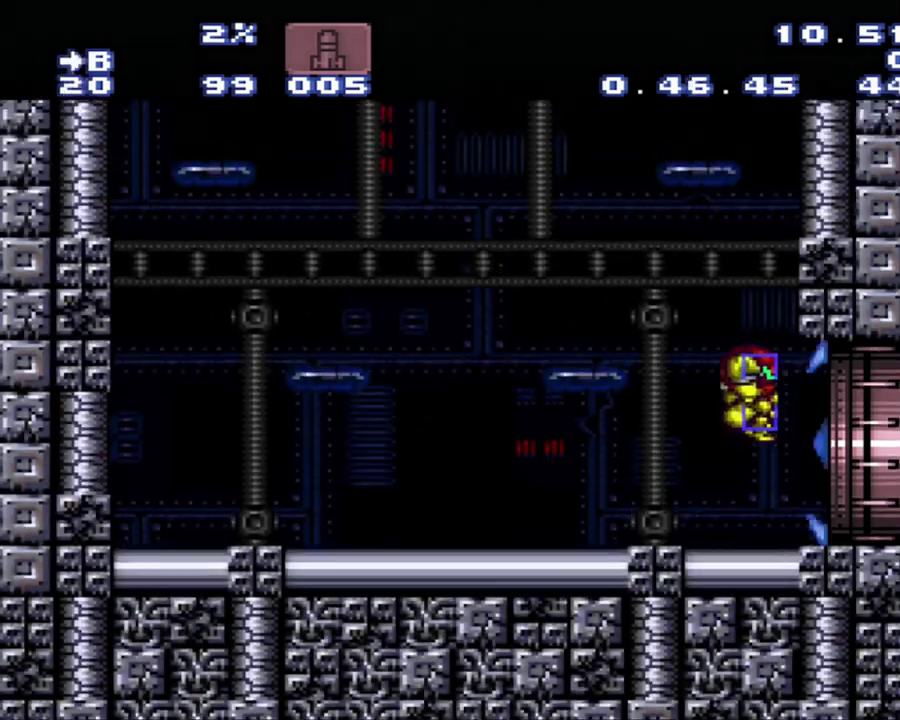
{"buttons": ["B", "DPAD_LEFT"], "events": [[367, "DPAD_LEFT", "down"], [367, "DPAD_RIGHT", "up"]]}
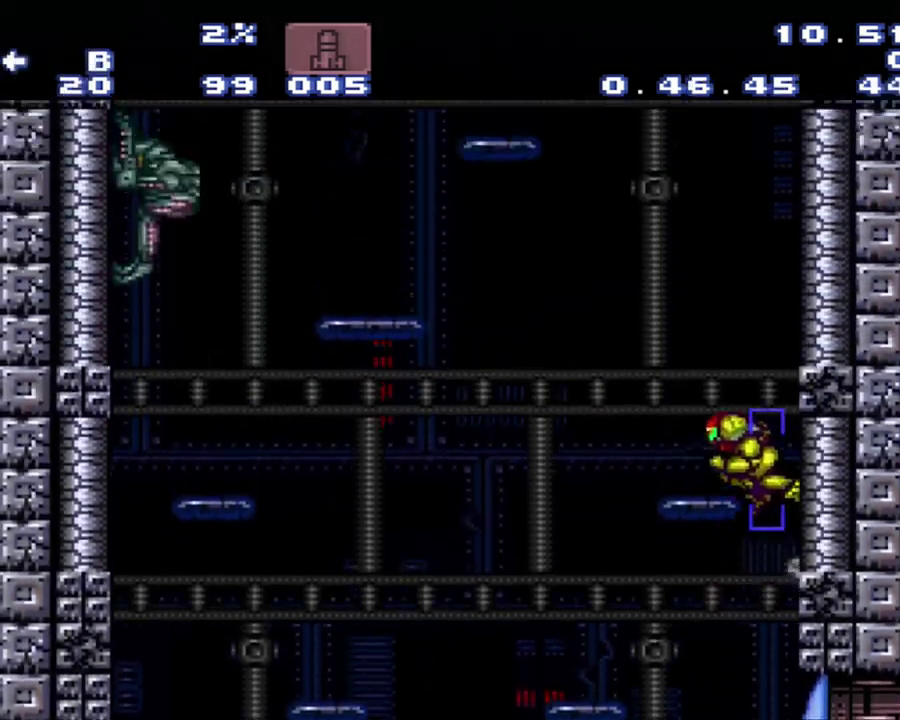
{"buttons": ["DPAD_LEFT"], "events": [[133, "DPAD_LEFT", "up"], [133, "DPAD_RIGHT", "down"], [400, "DPAD_RIGHT", "up"], [433, "B", "up"], [433, "DPAD_LEFT", "down"]]}
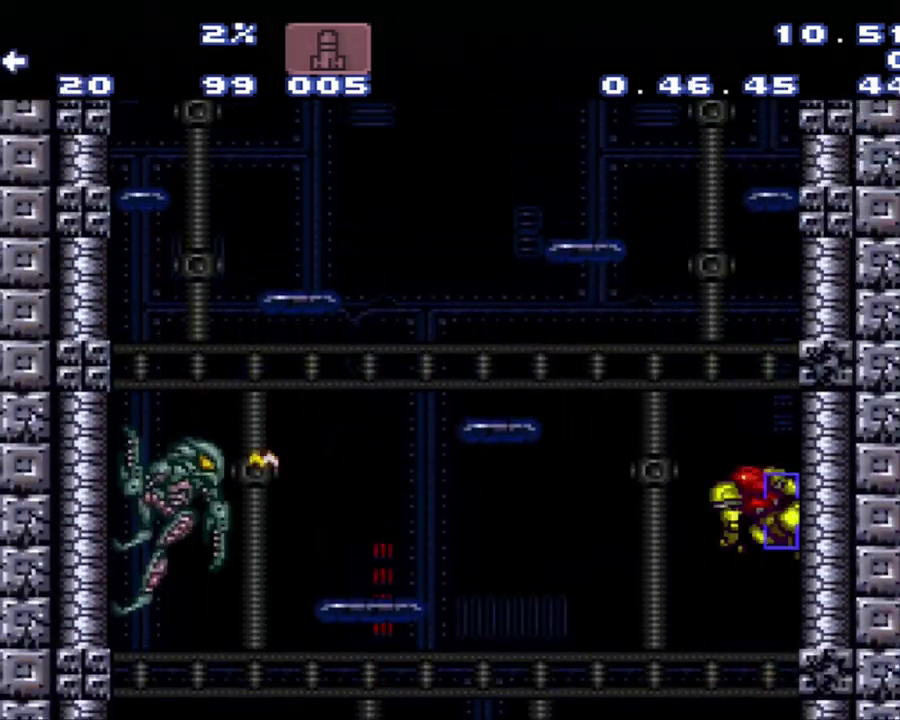
{"buttons": ["B", "DPAD_RIGHT"], "events": [[183, "B", "down"], [183, "DPAD_LEFT", "up"], [183, "DPAD_RIGHT", "down"]]}
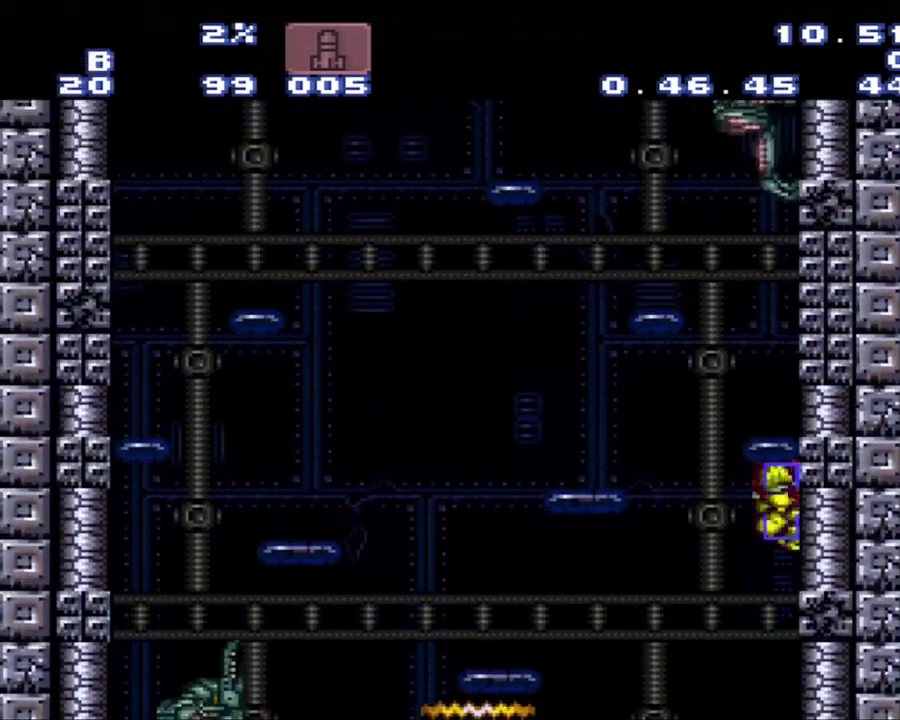
{"buttons": ["B", "DPAD_RIGHT"], "events": []}
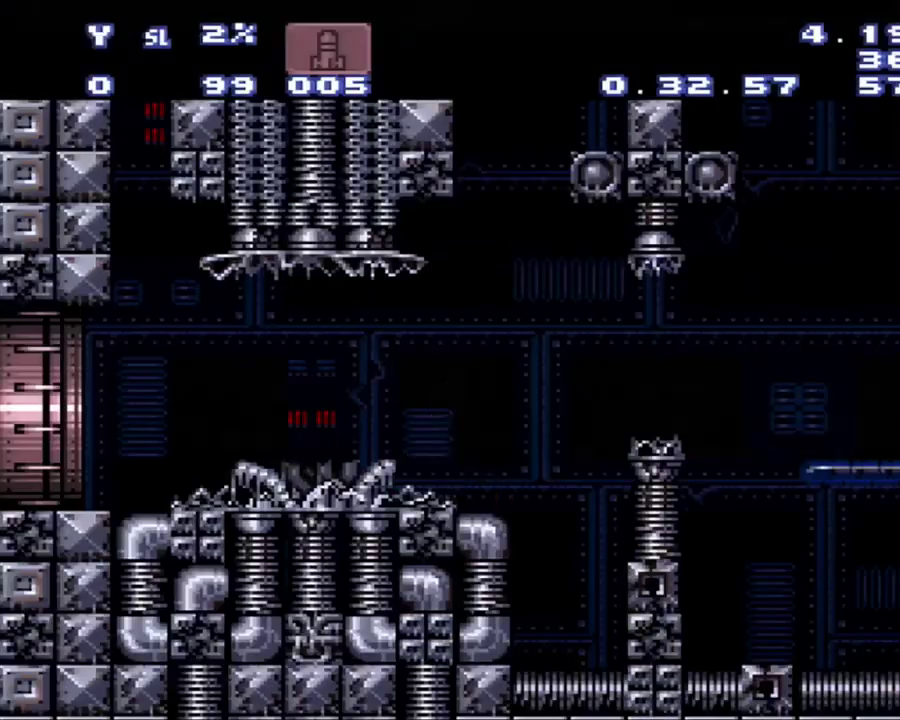
{"buttons": ["A"], "events": [[167, "B", "up"], [167, "DPAD_RIGHT", "up"], [400, "A", "down"]]}
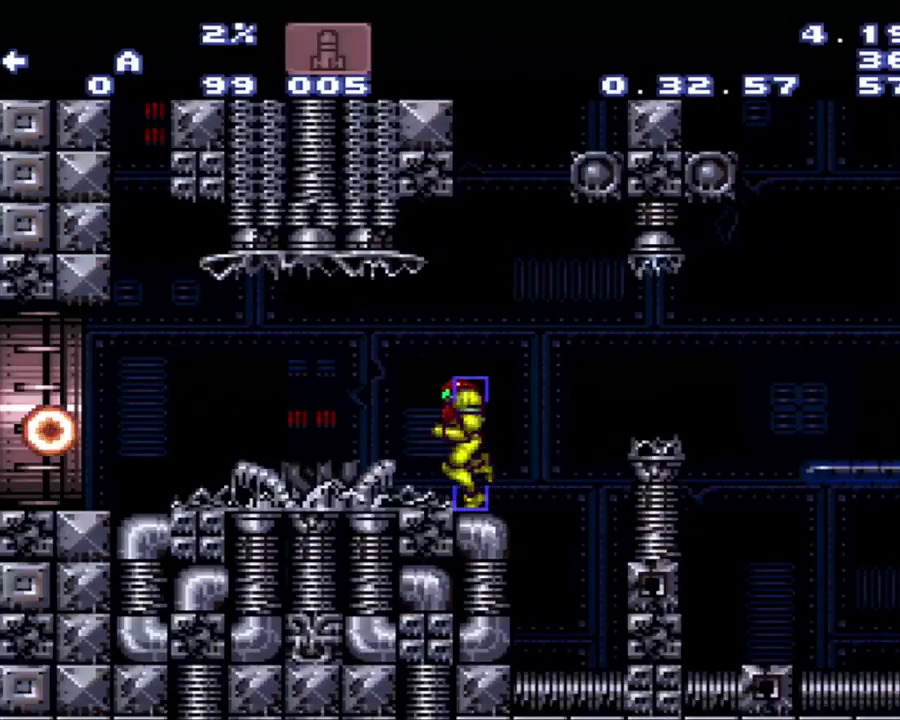
{"buttons": ["A", "DPAD_LEFT"], "events": [[83, "DPAD_LEFT", "down"]]}
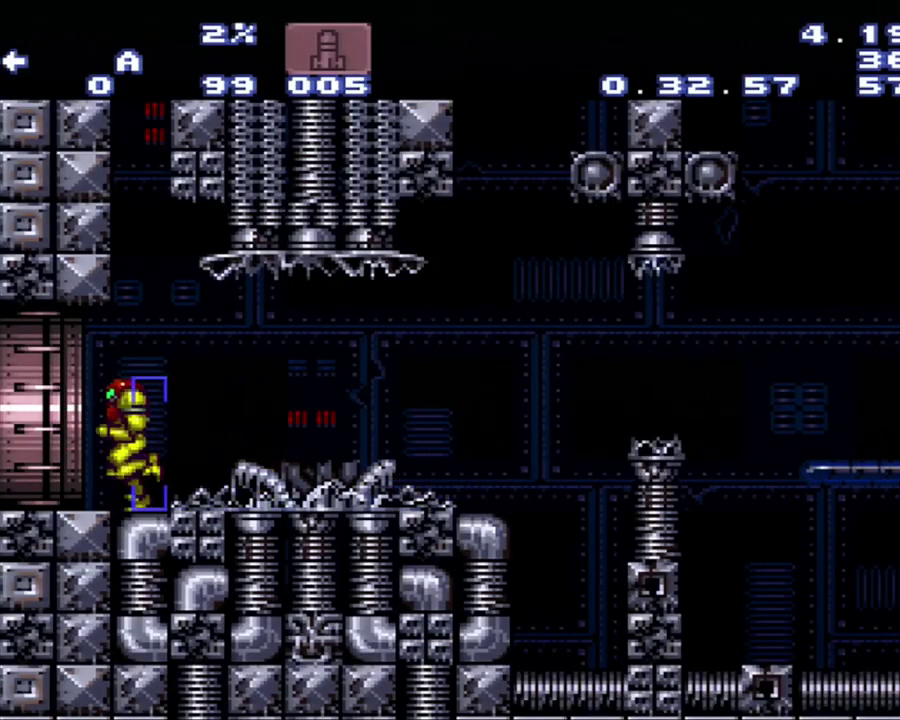
{"buttons": ["B", "DPAD_RIGHT"], "events": [[117, "B", "down"], [217, "DPAD_LEFT", "up"], [400, "A", "up"], [400, "DPAD_RIGHT", "down"]]}
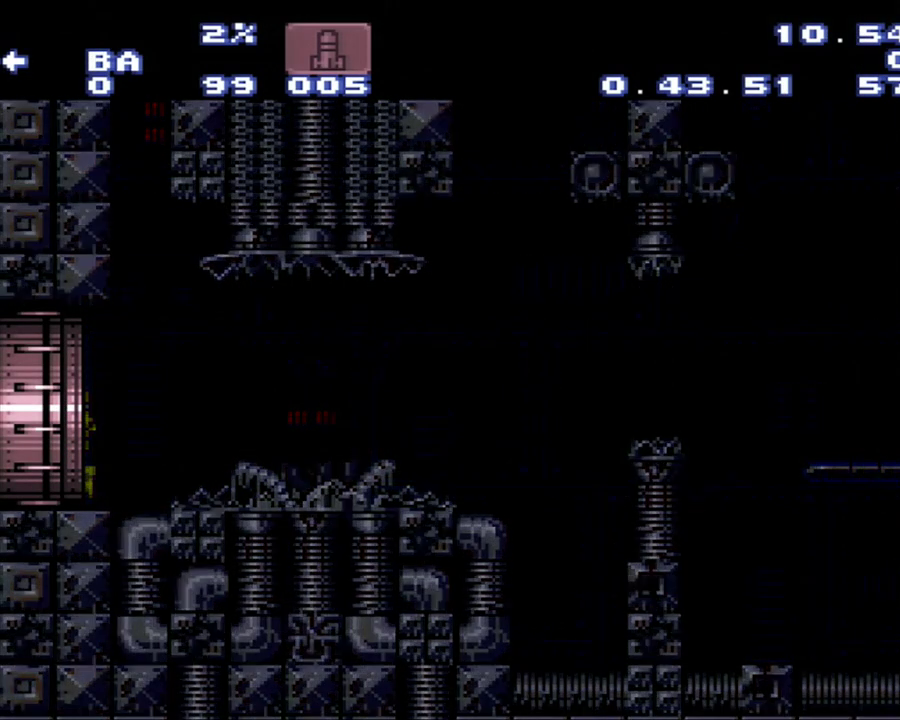
{"buttons": ["B", "DPAD_RIGHT"], "events": []}
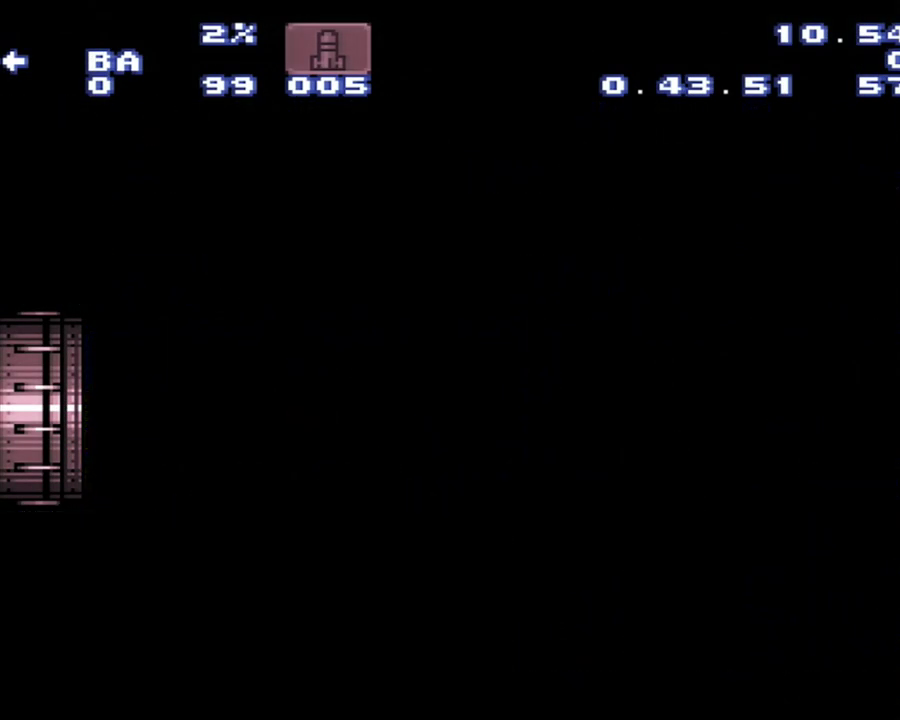
{"buttons": ["B", "DPAD_RIGHT"], "events": []}
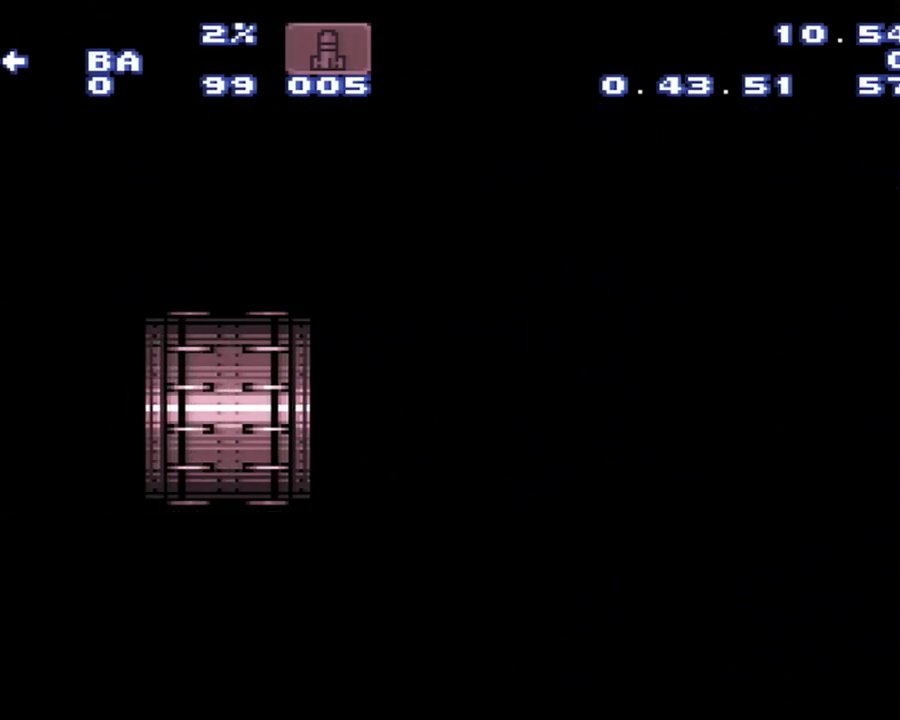
{"buttons": ["B", "DPAD_RIGHT"], "events": []}
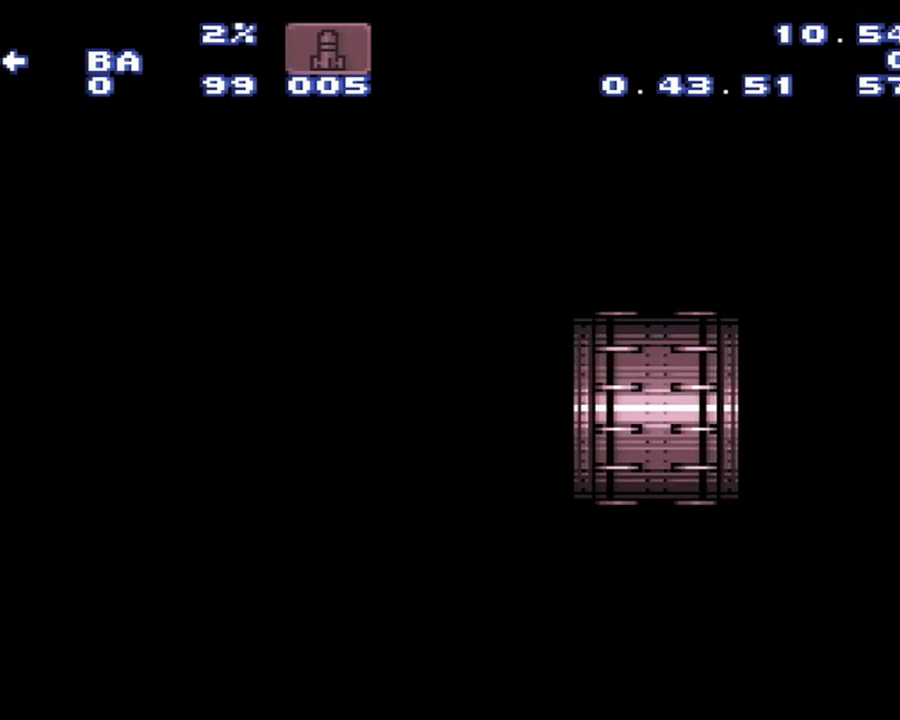
{"buttons": ["B", "DPAD_RIGHT"], "events": []}
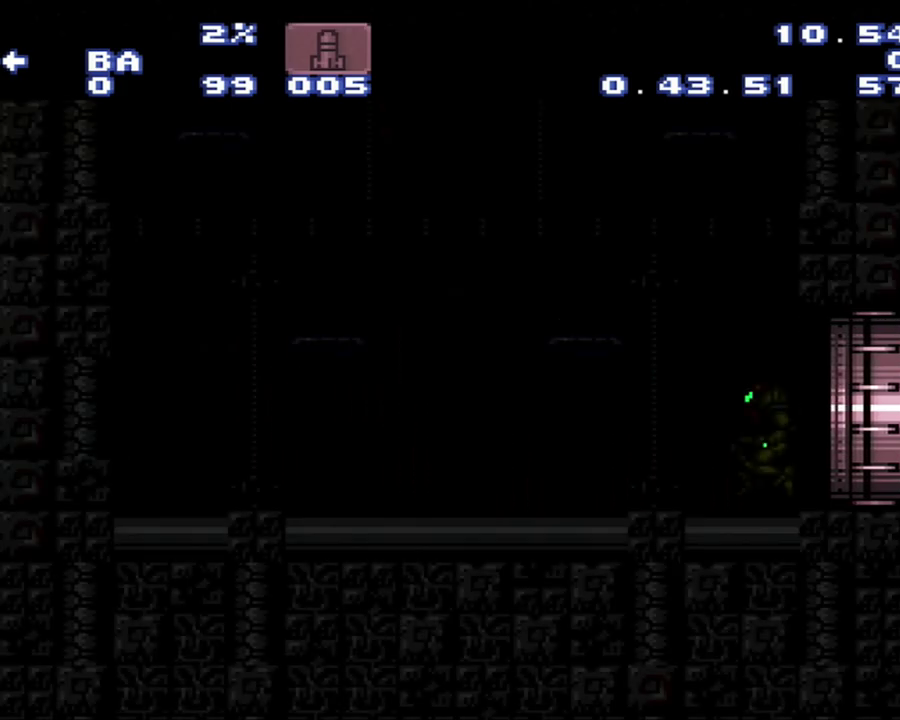
{"buttons": ["B", "DPAD_RIGHT"], "events": []}
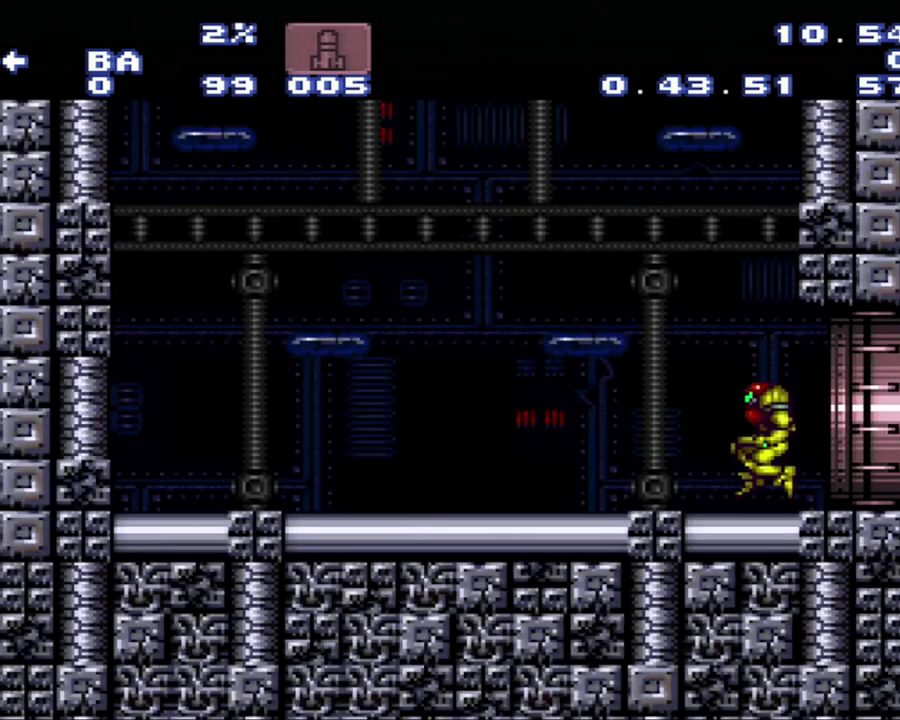
{"buttons": ["DPAD_LEFT"], "events": [[400, "B", "up"], [400, "DPAD_RIGHT", "up"], [467, "DPAD_LEFT", "down"]]}
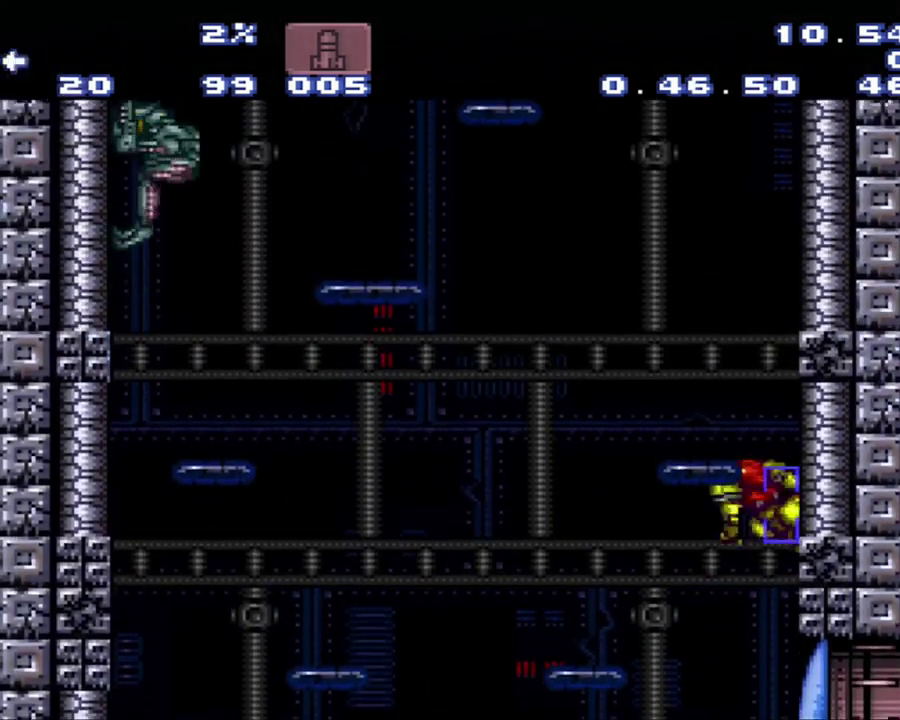
{"buttons": [], "events": [[150, "B", "down"], [150, "DPAD_LEFT", "up"], [183, "DPAD_RIGHT", "down"], [467, "DPAD_RIGHT", "up"], [500, "B", "up"]]}
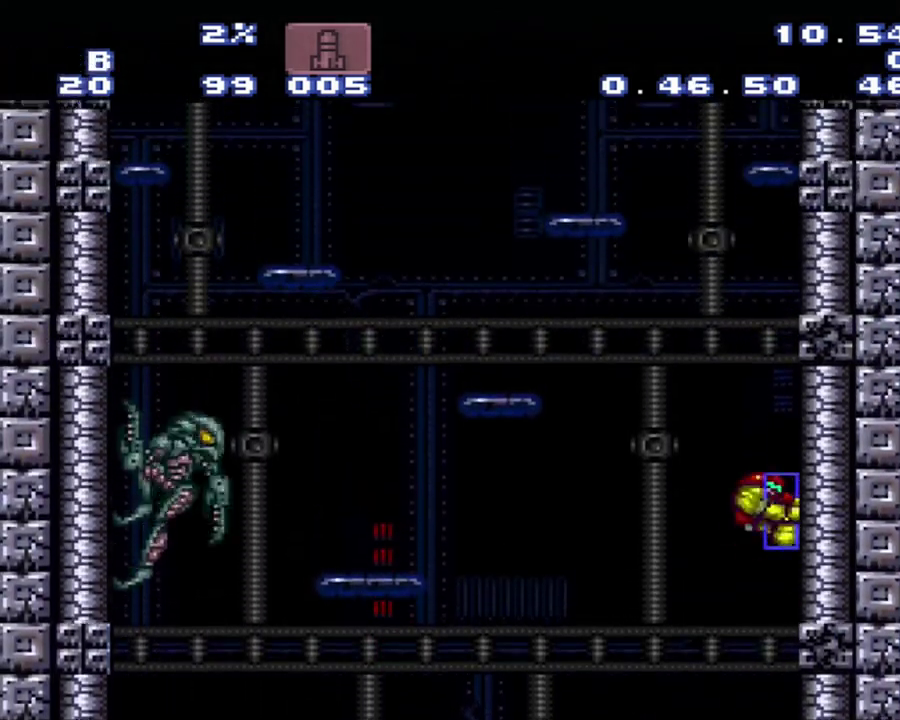
{"buttons": ["B", "DPAD_LEFT"], "events": [[33, "DPAD_LEFT", "down"], [183, "B", "down"]]}
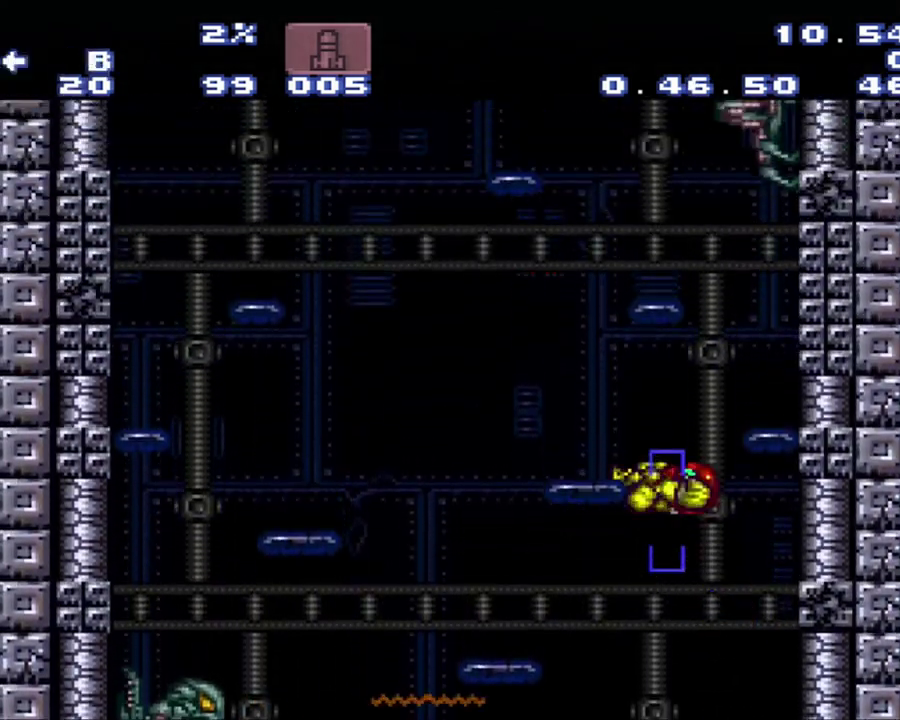
{"buttons": ["DPAD_LEFT"], "events": [[33, "DPAD_LEFT", "up"], [250, "DPAD_LEFT", "down"], [500, "B", "up"]]}
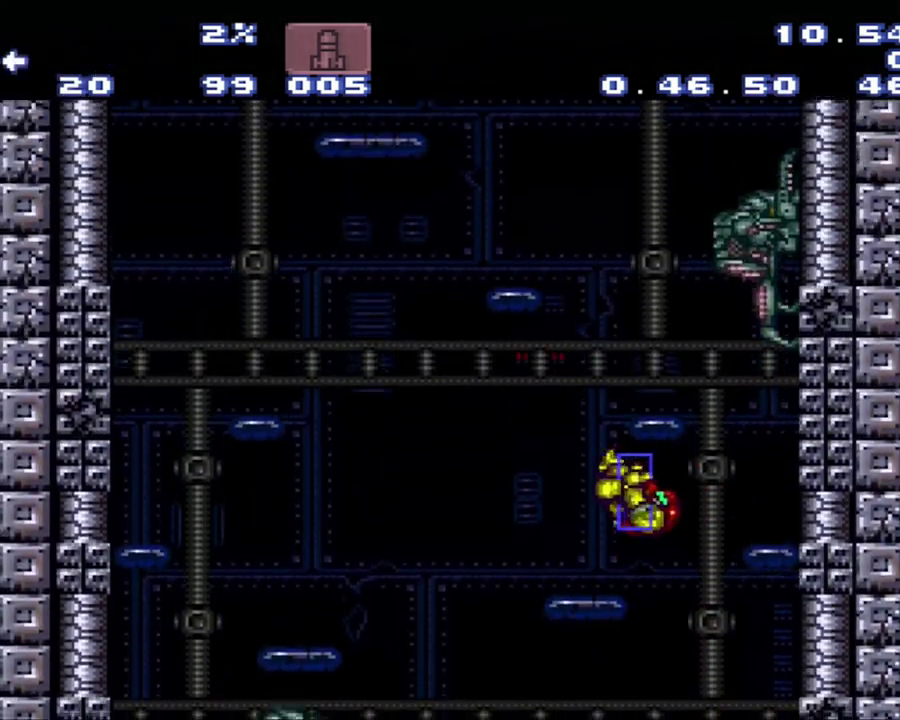
{"buttons": ["B"], "events": [[83, "DPAD_LEFT", "up"], [267, "B", "down"]]}
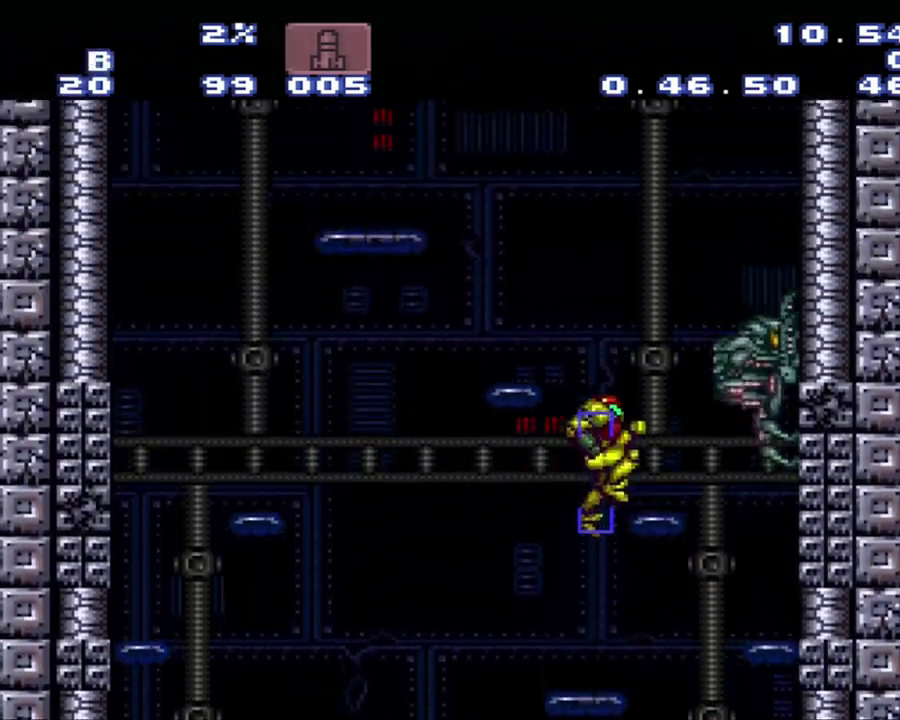
{"buttons": ["B"], "events": []}